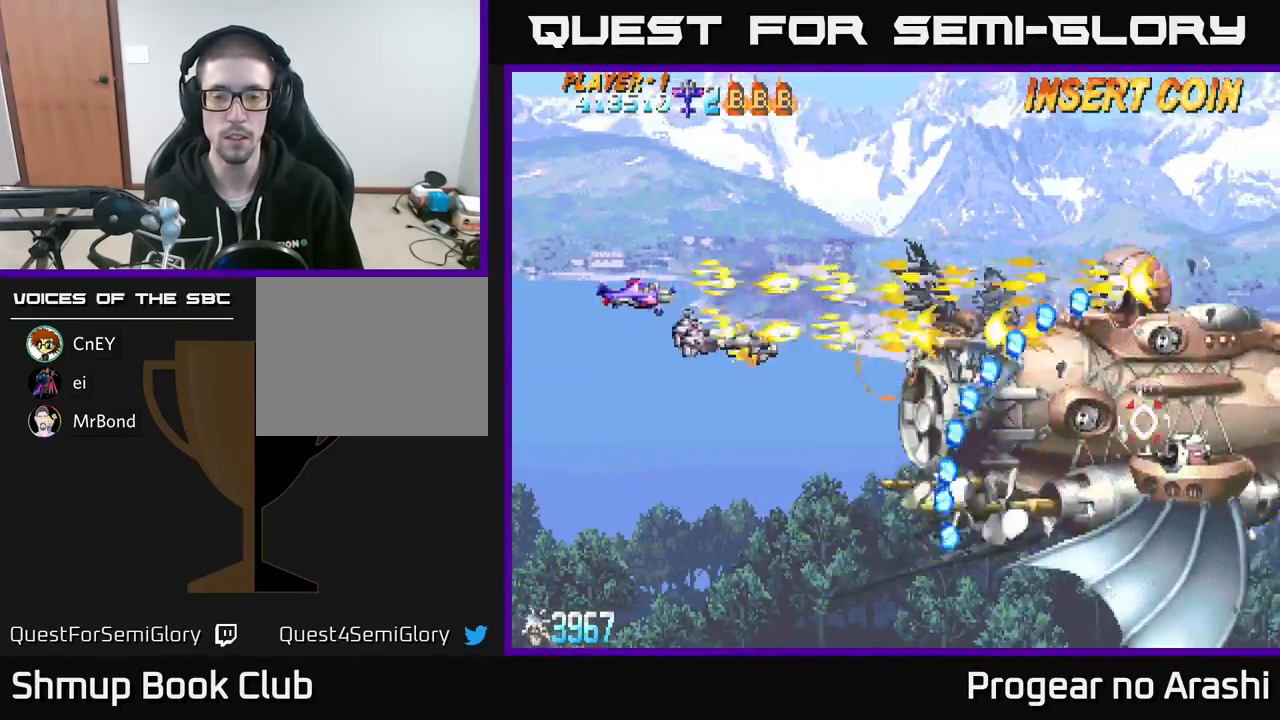
Gameplay with a controller (Xbox layout); each line is a JSON object with the inputs held at the frame after it. "events" lists button and stick changes between this image and that frame as [ms after this image, input, new state], when the widget could be followed in between. Not read: right_stick.
{"buttons": ["X", "DPAD_DOWN"], "left_stick": "center", "events": [[117, "DPAD_UP", "up"], [133, "DPAD_LEFT", "down"], [400, "DPAD_LEFT", "up"], [467, "DPAD_DOWN", "down"]]}
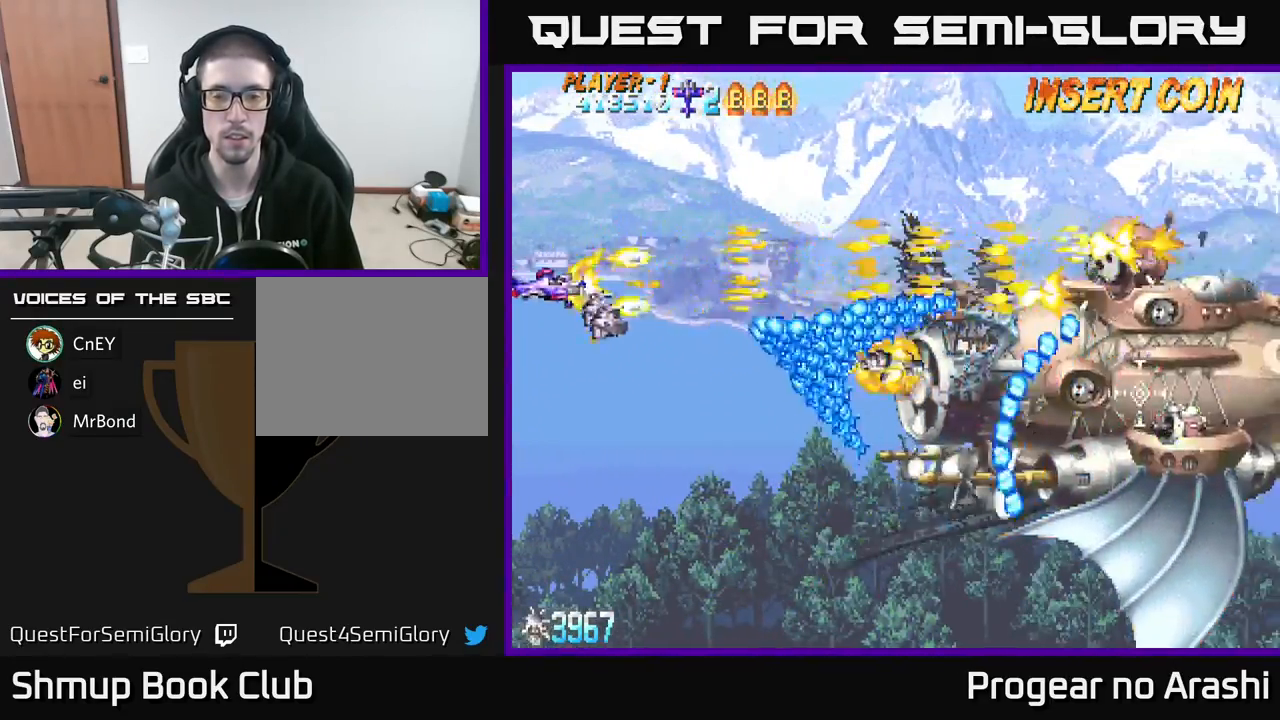
{"buttons": ["X", "DPAD_DOWN", "DPAD_RIGHT"], "left_stick": "center", "events": [[267, "DPAD_RIGHT", "down"]]}
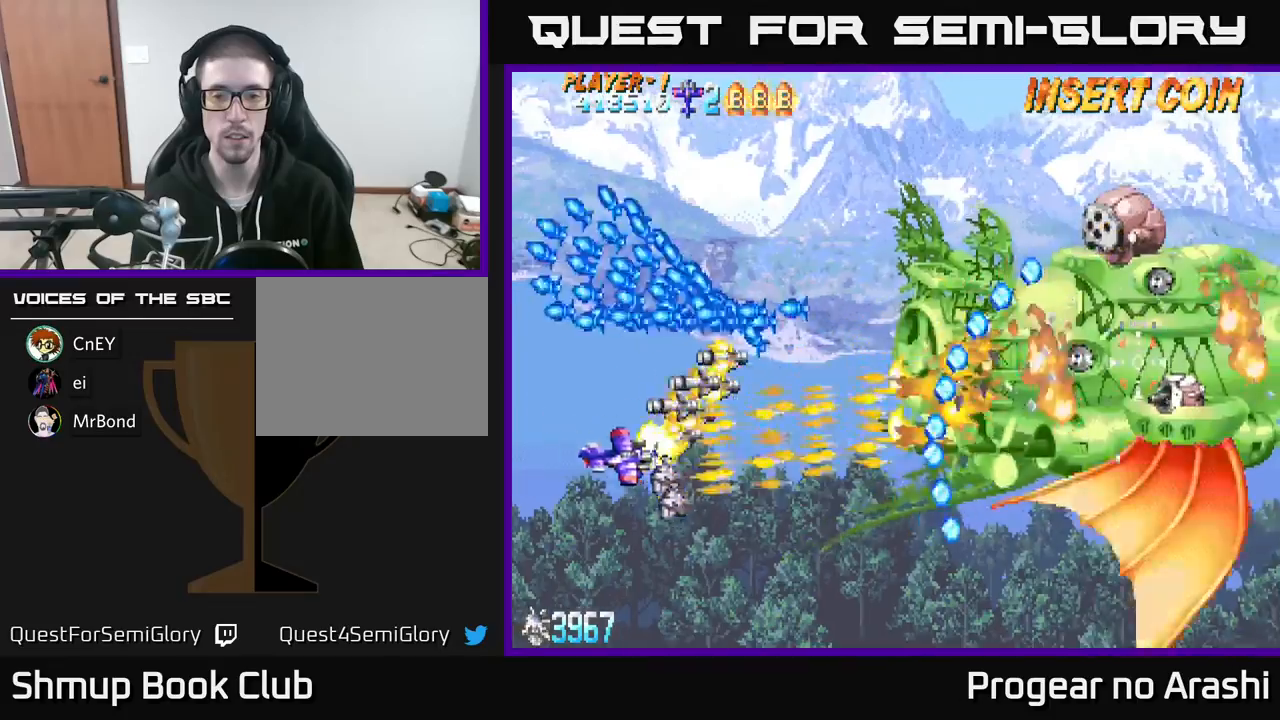
{"buttons": ["DPAD_DOWN", "DPAD_RIGHT"], "left_stick": "center", "events": [[133, "X", "up"]]}
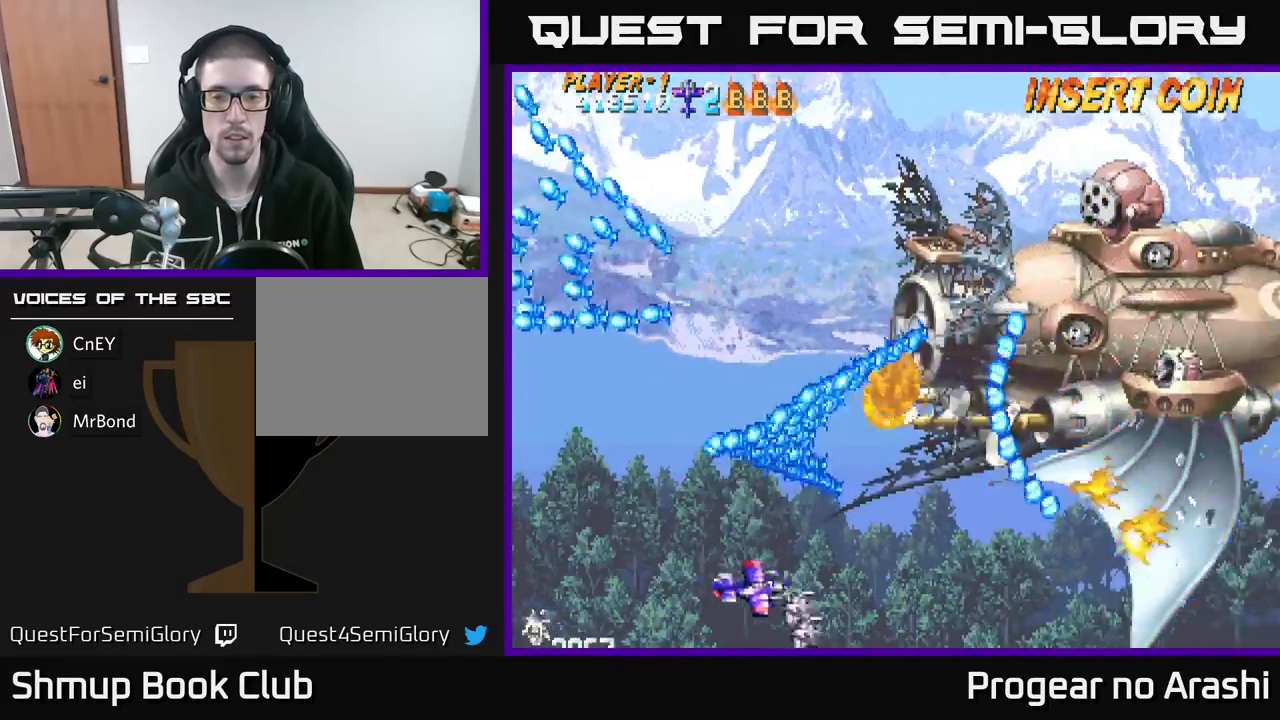
{"buttons": ["DPAD_RIGHT"], "left_stick": "center", "events": [[33, "DPAD_DOWN", "up"]]}
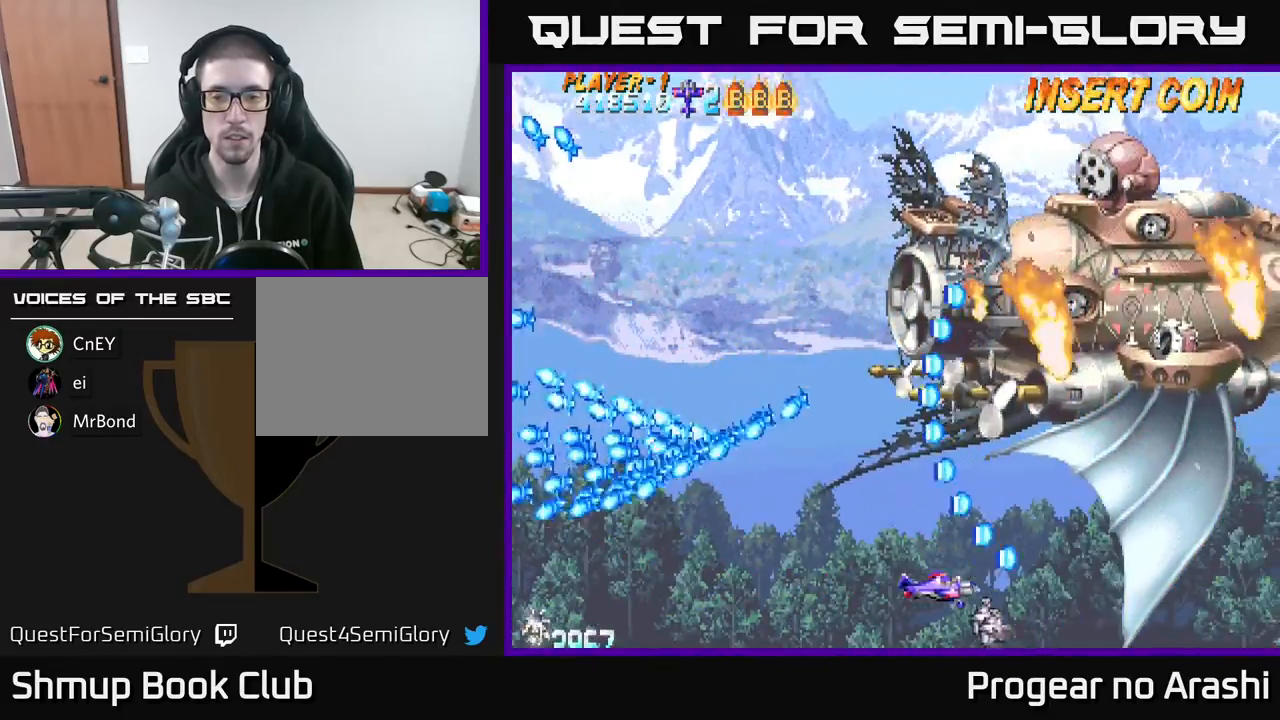
{"buttons": [], "left_stick": "center", "events": [[167, "DPAD_DOWN", "down"], [283, "DPAD_DOWN", "up"], [350, "DPAD_RIGHT", "up"]]}
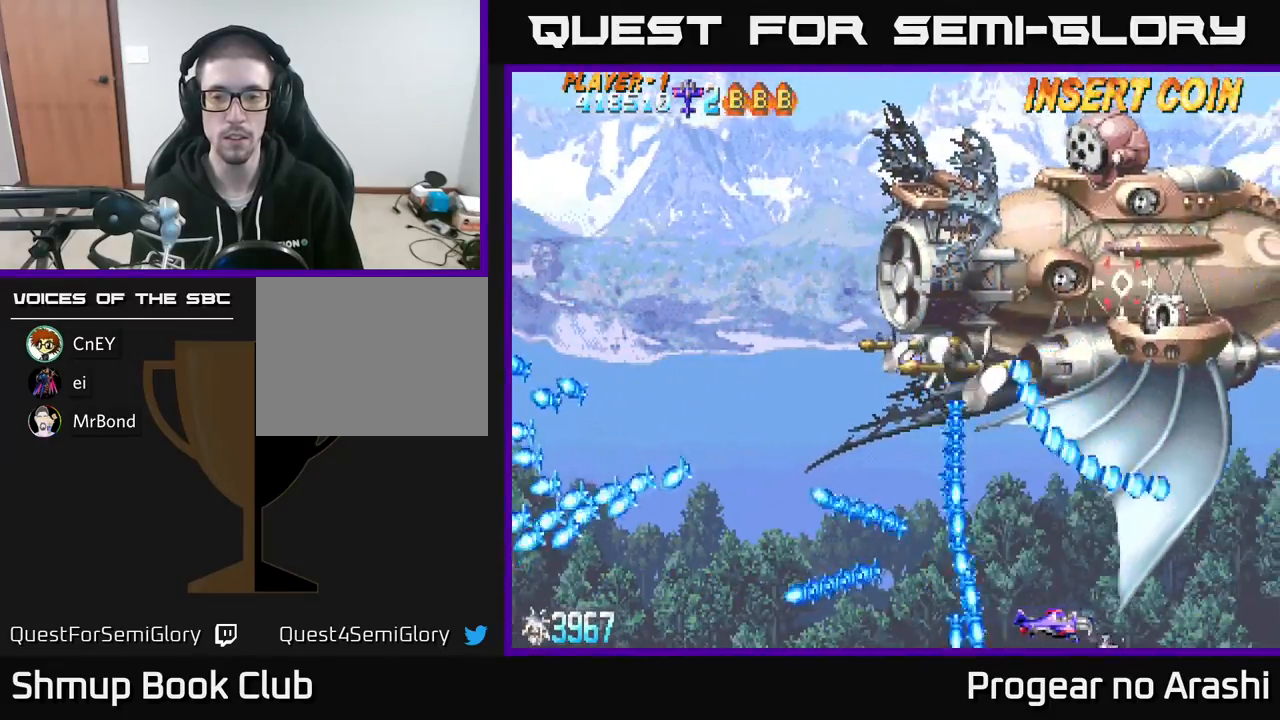
{"buttons": ["X"], "left_stick": "center", "events": [[283, "DPAD_UP", "down"], [317, "X", "down"], [367, "DPAD_LEFT", "down"], [400, "DPAD_UP", "up"], [483, "DPAD_LEFT", "up"]]}
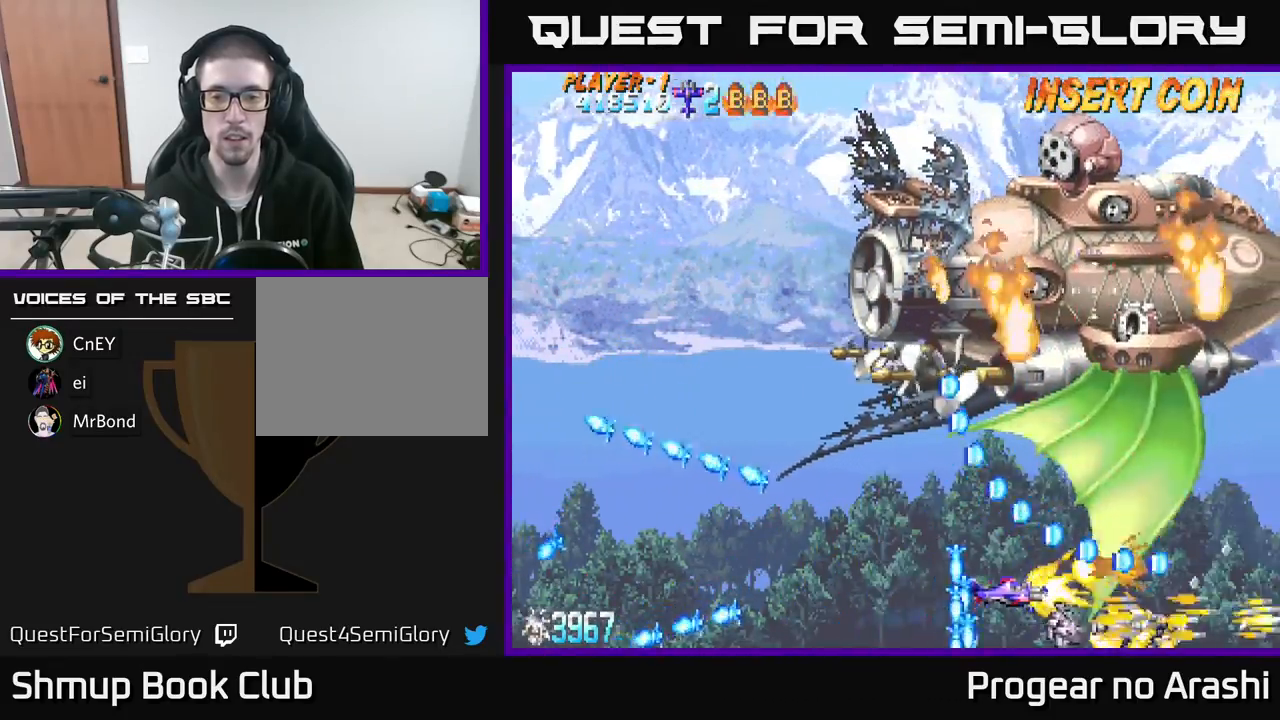
{"buttons": ["X", "DPAD_LEFT"], "left_stick": "center", "events": [[150, "DPAD_LEFT", "down"]]}
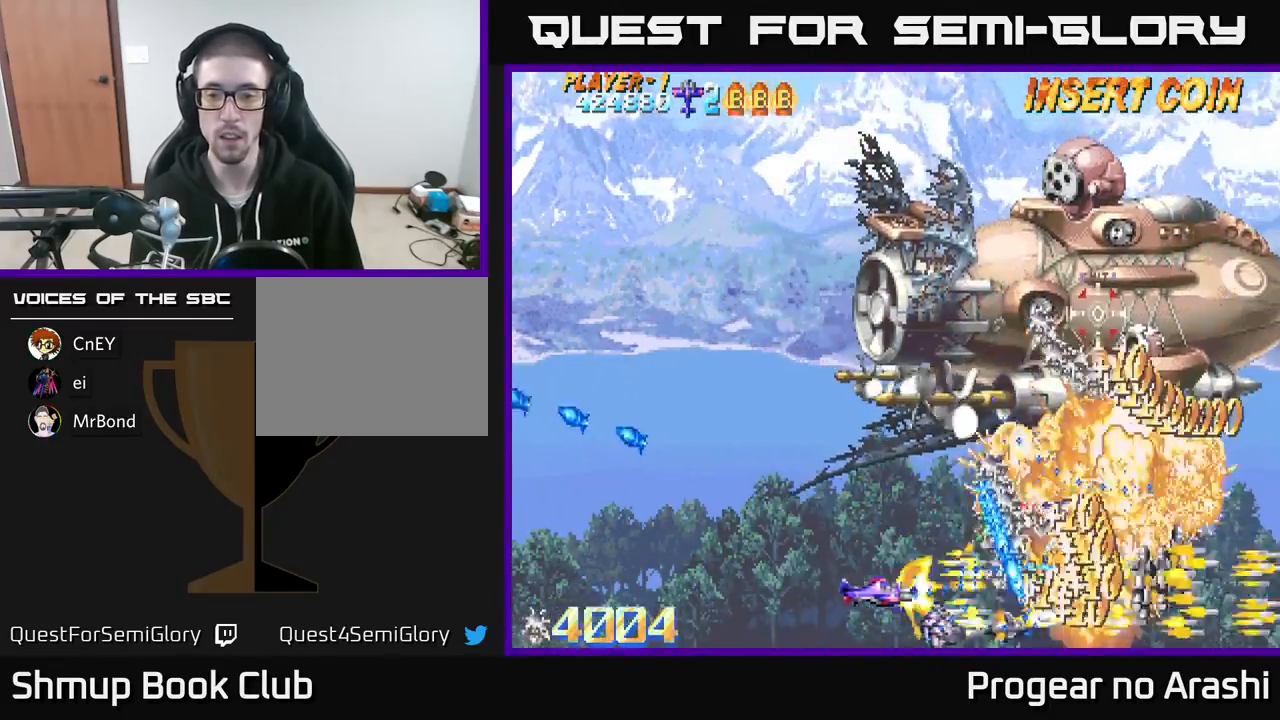
{"buttons": ["A", "DPAD_UP"], "left_stick": "center", "events": [[33, "DPAD_UP", "down"], [217, "A", "down"], [267, "X", "up"], [300, "DPAD_UP", "up"], [417, "DPAD_UP", "down"], [500, "DPAD_LEFT", "up"]]}
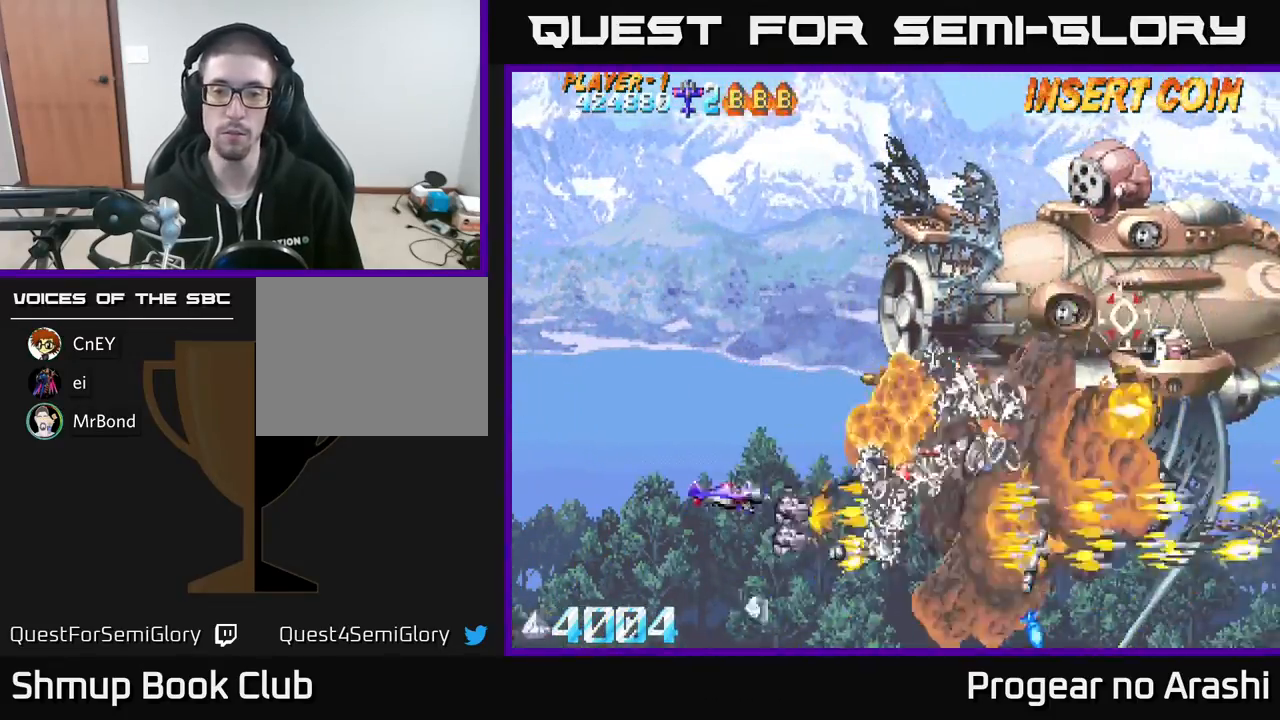
{"buttons": ["X", "DPAD_UP"], "left_stick": "center", "events": [[250, "X", "down"], [300, "A", "up"]]}
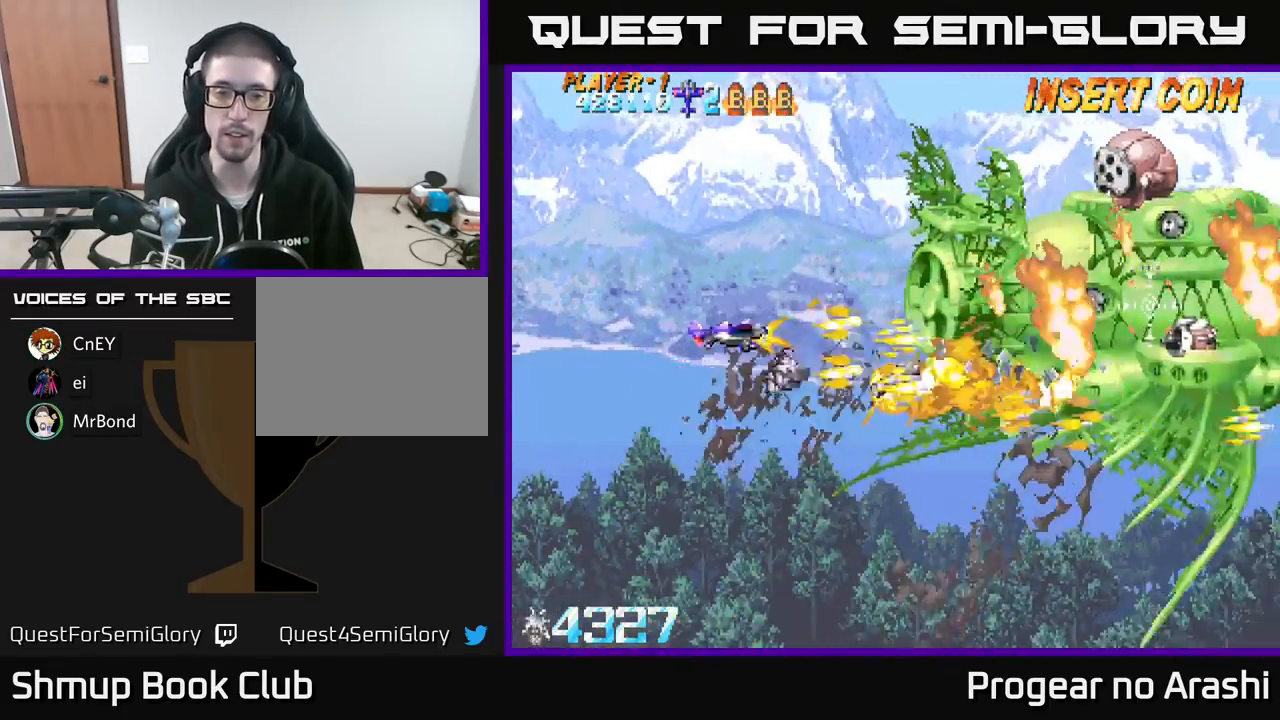
{"buttons": ["X", "DPAD_DOWN"], "left_stick": "center", "events": [[300, "DPAD_UP", "up"], [417, "DPAD_DOWN", "down"]]}
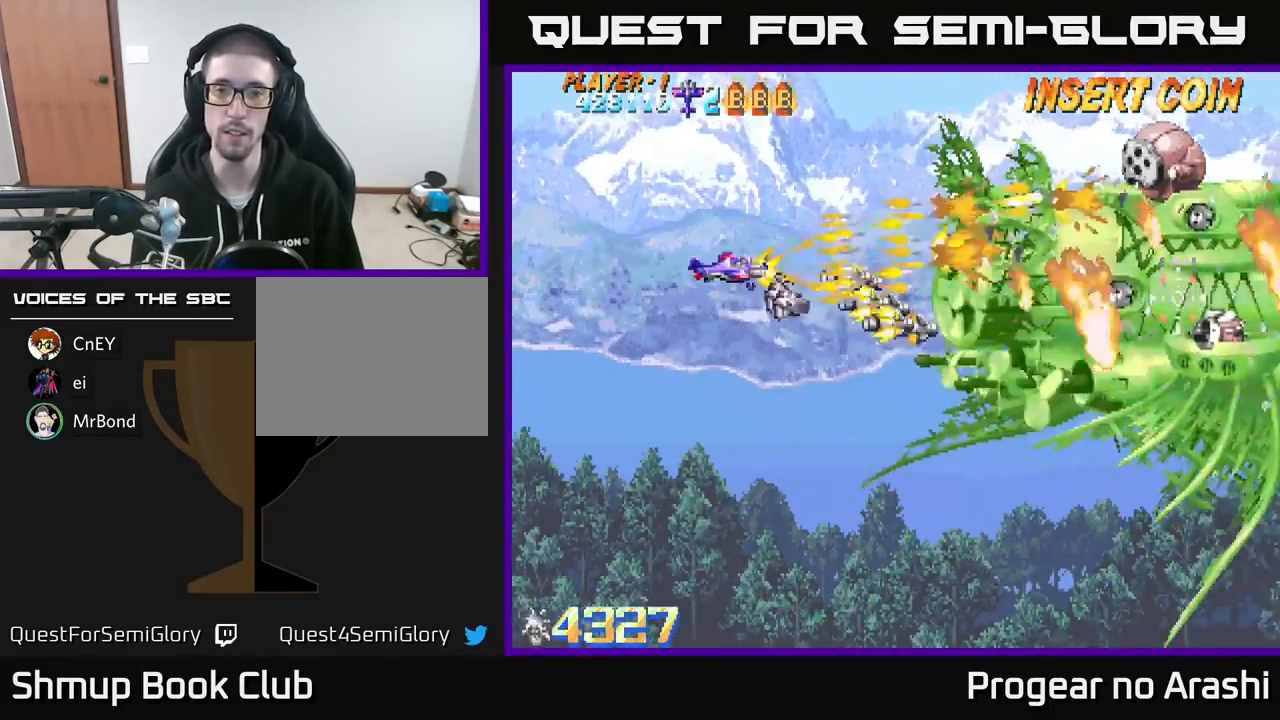
{"buttons": ["X"], "left_stick": "center", "events": [[17, "DPAD_RIGHT", "down"], [33, "DPAD_DOWN", "up"], [67, "DPAD_RIGHT", "up"]]}
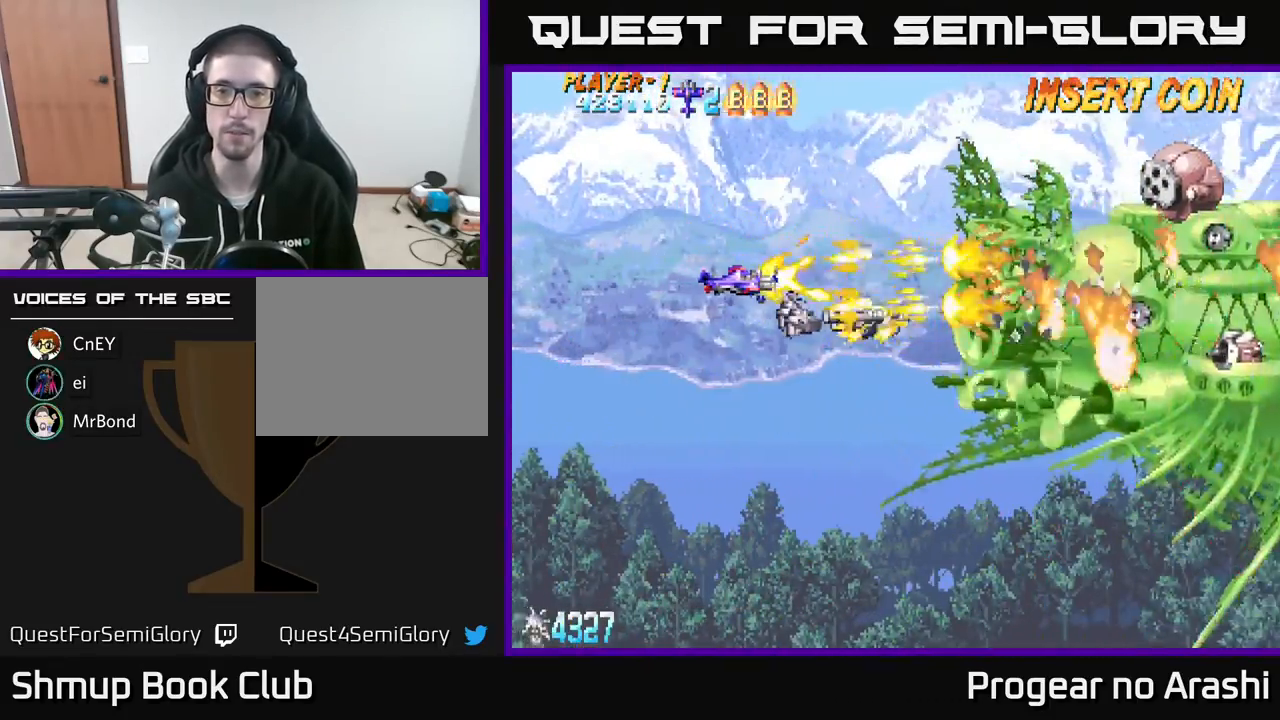
{"buttons": ["X"], "left_stick": "center", "events": []}
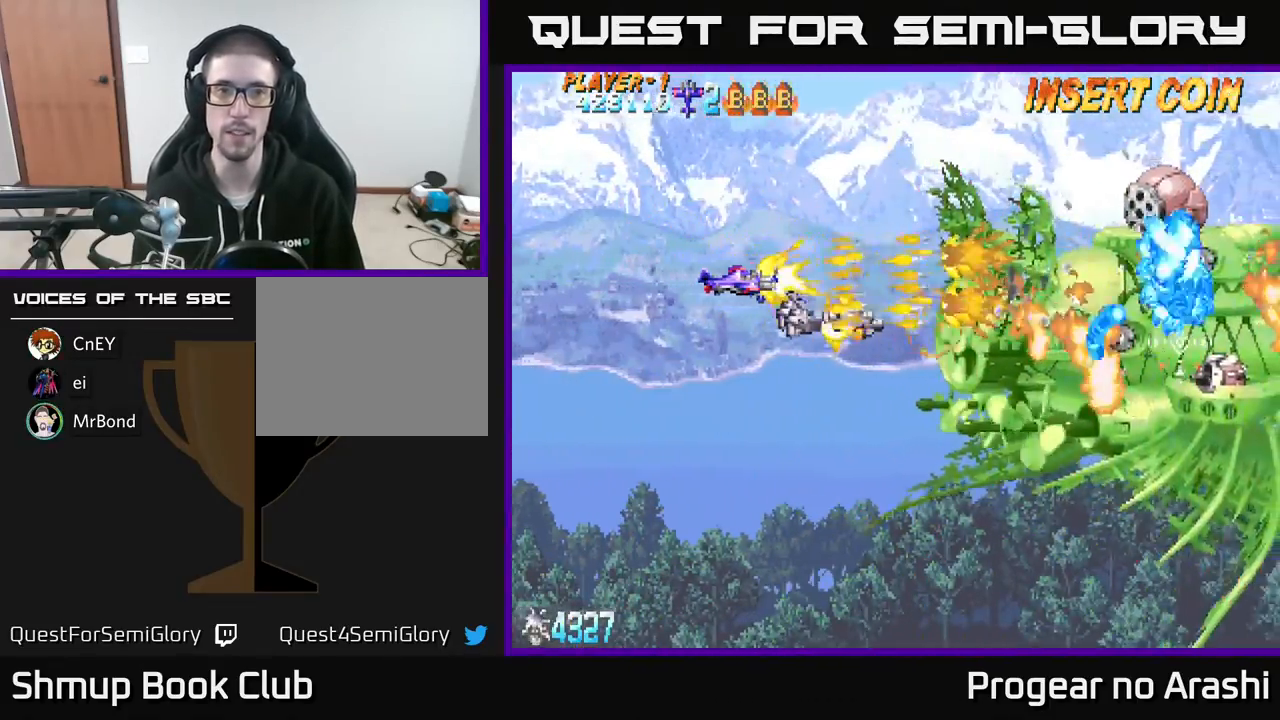
{"buttons": ["X"], "left_stick": "center", "events": []}
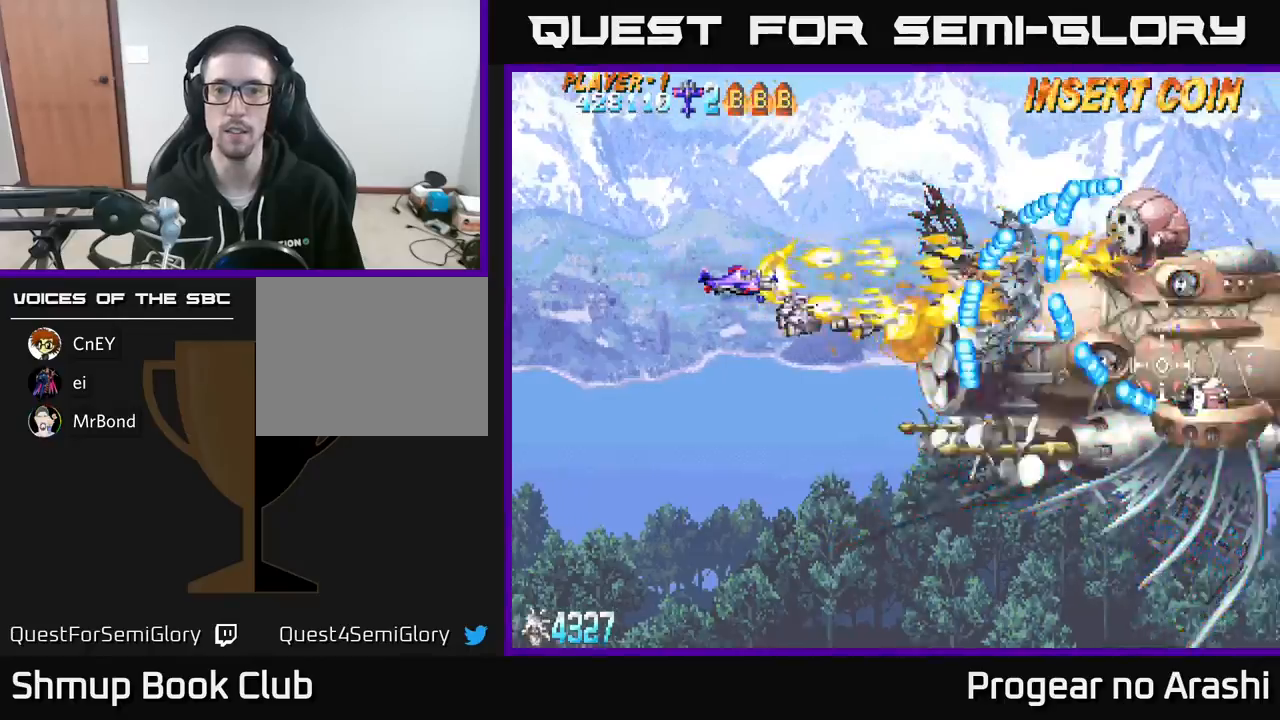
{"buttons": ["X", "DPAD_DOWN"], "left_stick": "center", "events": [[33, "DPAD_LEFT", "down"], [200, "DPAD_LEFT", "up"], [333, "DPAD_LEFT", "down"], [383, "DPAD_DOWN", "down"], [433, "DPAD_LEFT", "up"]]}
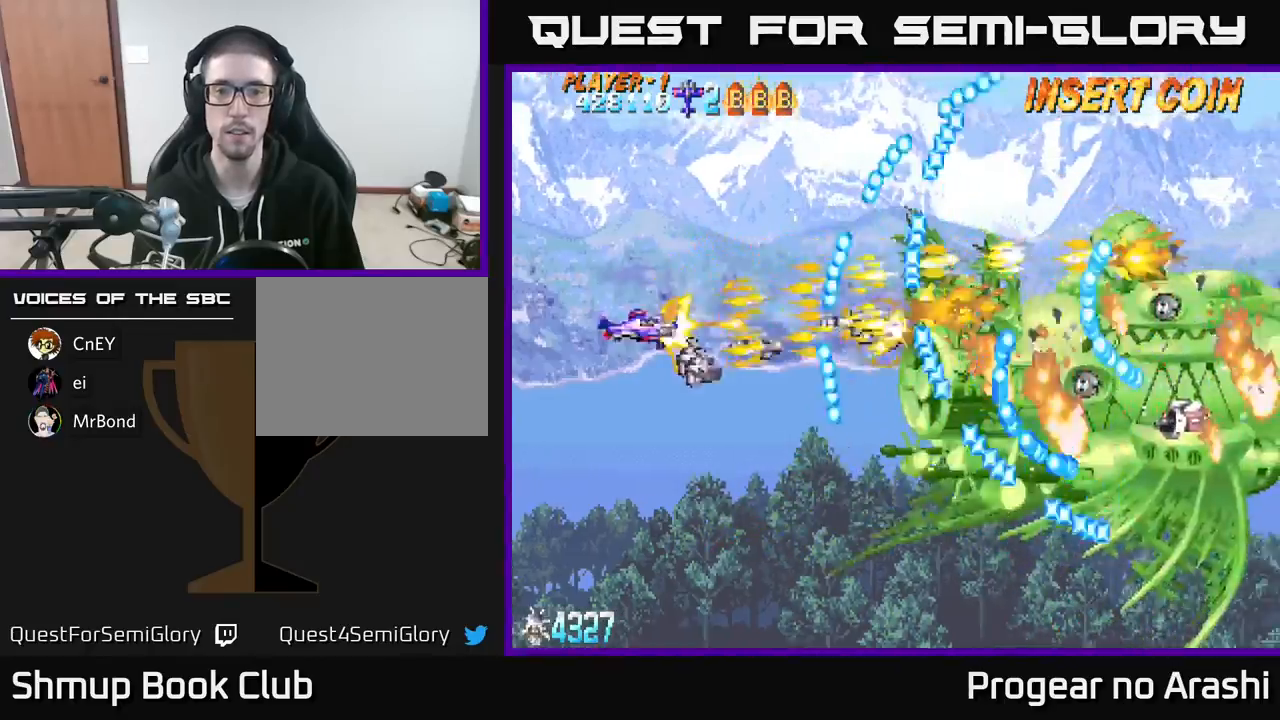
{"buttons": ["X"], "left_stick": "center", "events": [[17, "DPAD_DOWN", "up"], [200, "DPAD_UP", "down"], [300, "DPAD_UP", "up"]]}
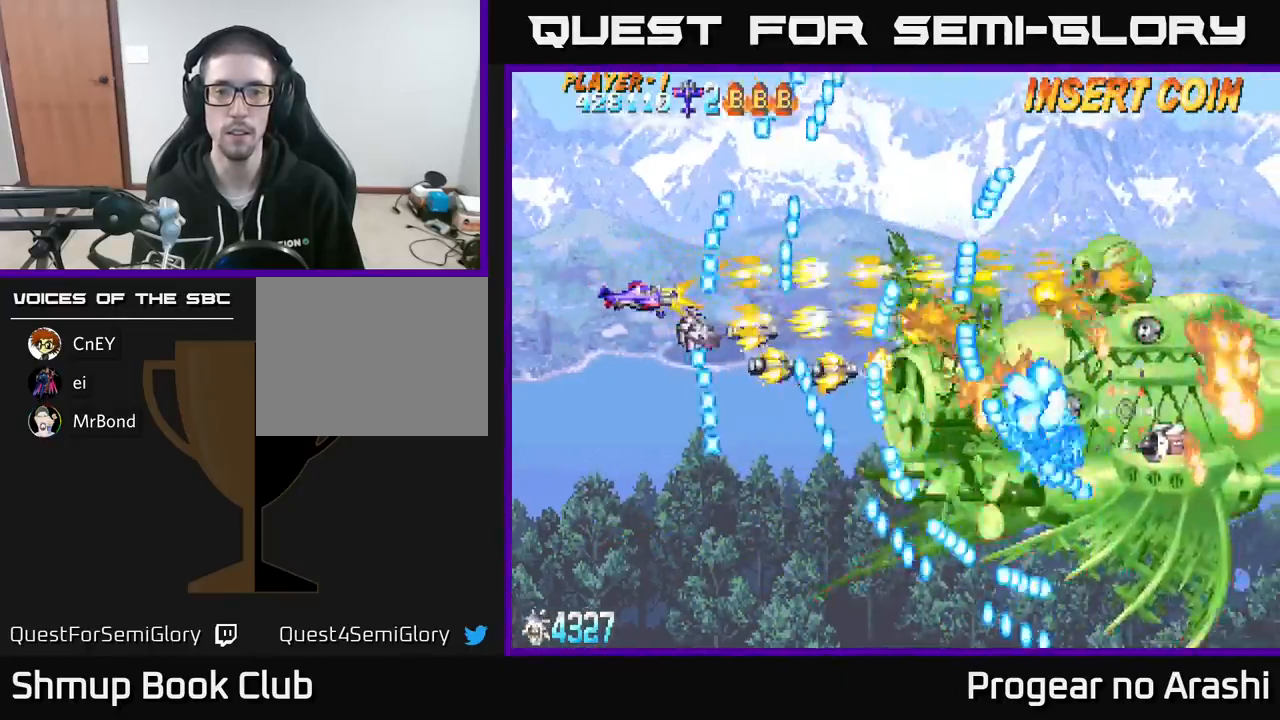
{"buttons": ["X"], "left_stick": "center", "events": [[133, "DPAD_DOWN", "down"], [200, "DPAD_DOWN", "up"]]}
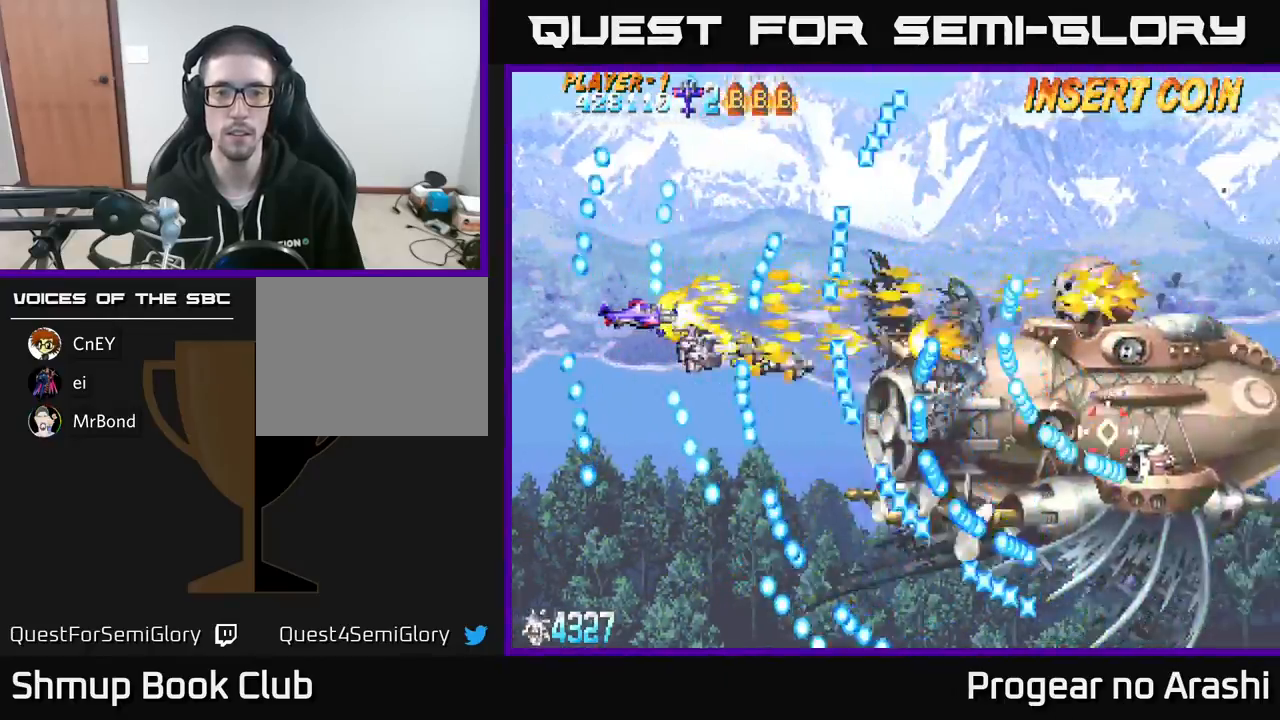
{"buttons": ["X"], "left_stick": "center", "events": []}
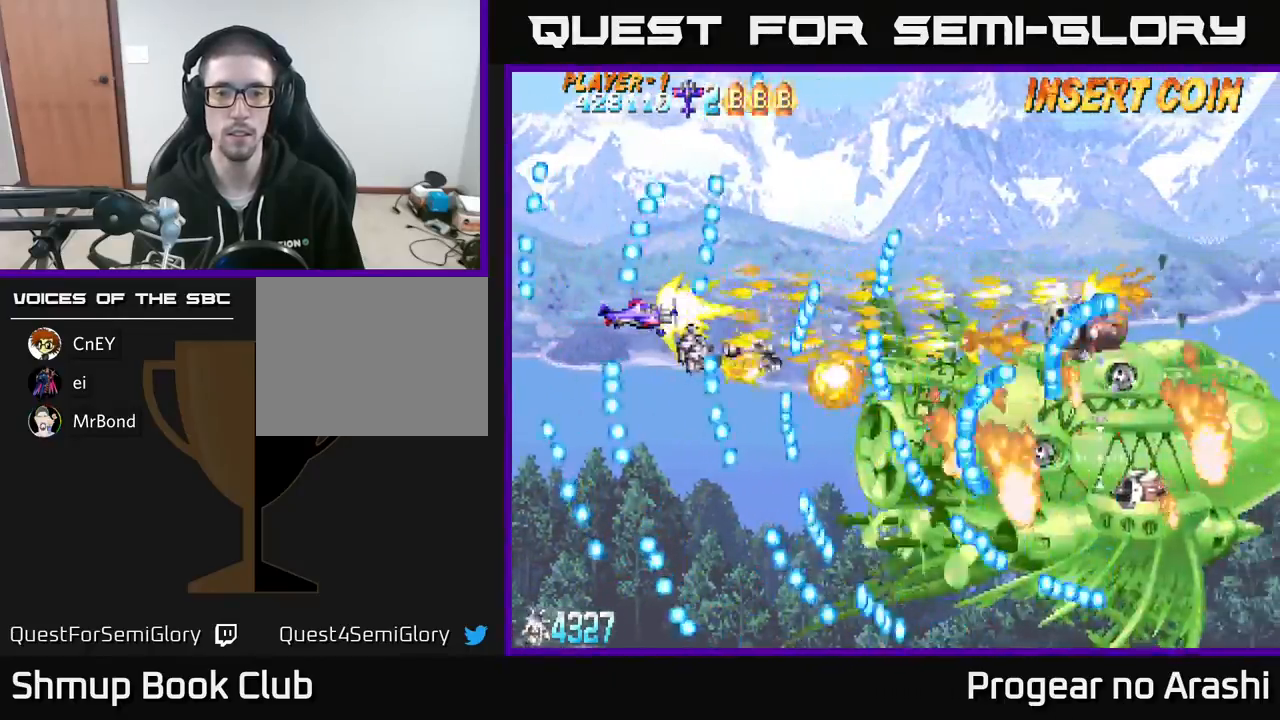
{"buttons": ["X"], "left_stick": "center", "events": [[267, "DPAD_DOWN", "down"], [317, "DPAD_DOWN", "up"]]}
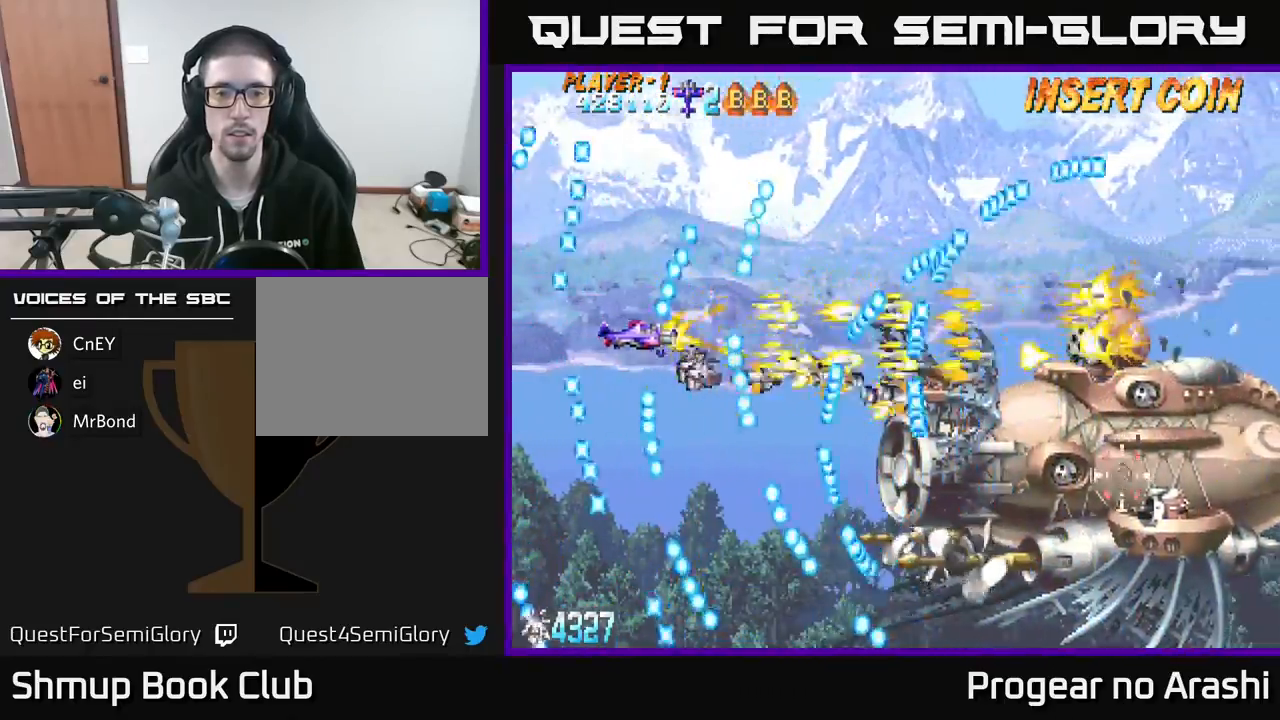
{"buttons": ["X", "DPAD_DOWN"], "left_stick": "center", "events": [[33, "DPAD_DOWN", "down"], [283, "DPAD_LEFT", "down"], [450, "DPAD_LEFT", "up"]]}
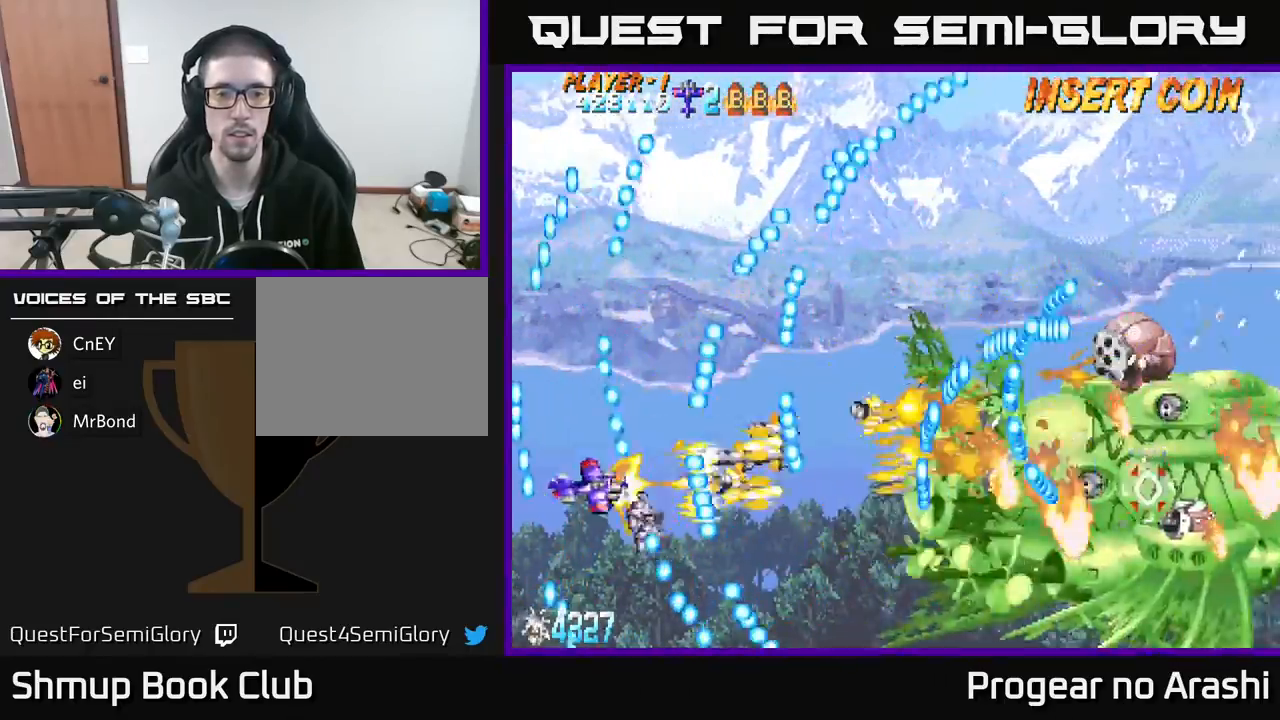
{"buttons": ["X", "DPAD_UP", "DPAD_LEFT"], "left_stick": "center", "events": [[17, "DPAD_DOWN", "up"], [250, "DPAD_LEFT", "down"], [300, "DPAD_UP", "down"], [350, "DPAD_LEFT", "up"], [450, "DPAD_LEFT", "down"]]}
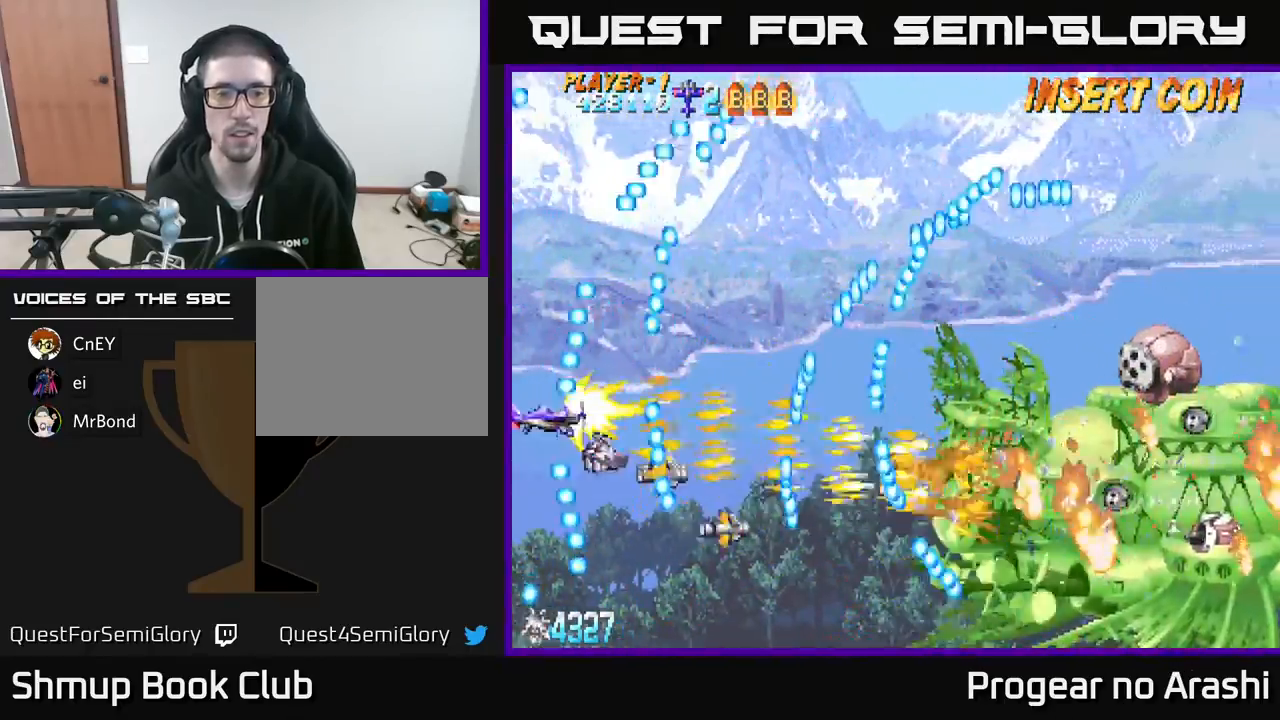
{"buttons": ["X", "DPAD_DOWN"], "left_stick": "center", "events": [[33, "DPAD_UP", "up"], [83, "DPAD_LEFT", "up"], [267, "DPAD_UP", "down"], [333, "DPAD_LEFT", "down"], [383, "DPAD_LEFT", "up"], [417, "DPAD_UP", "up"], [483, "DPAD_DOWN", "down"]]}
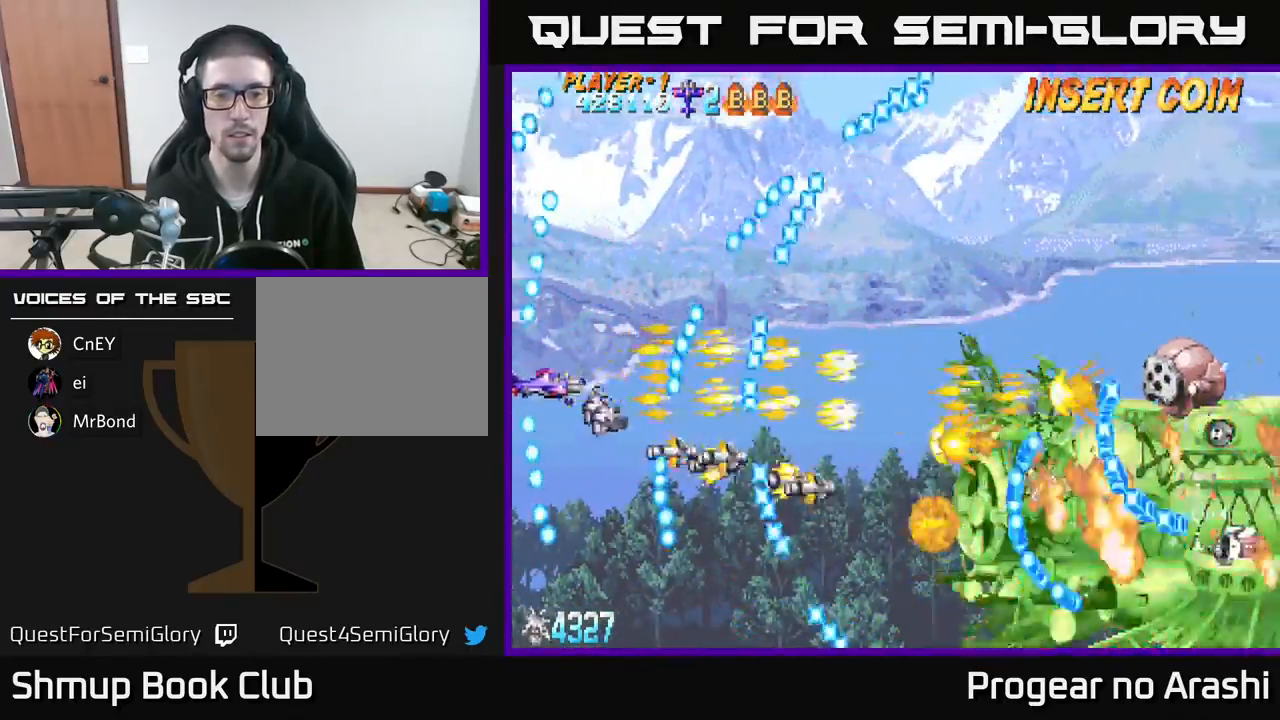
{"buttons": ["A", "DPAD_DOWN"], "left_stick": "center", "events": [[50, "DPAD_RIGHT", "down"], [150, "DPAD_DOWN", "up"], [367, "A", "down"], [433, "X", "up"], [467, "DPAD_DOWN", "down"], [500, "DPAD_RIGHT", "up"]]}
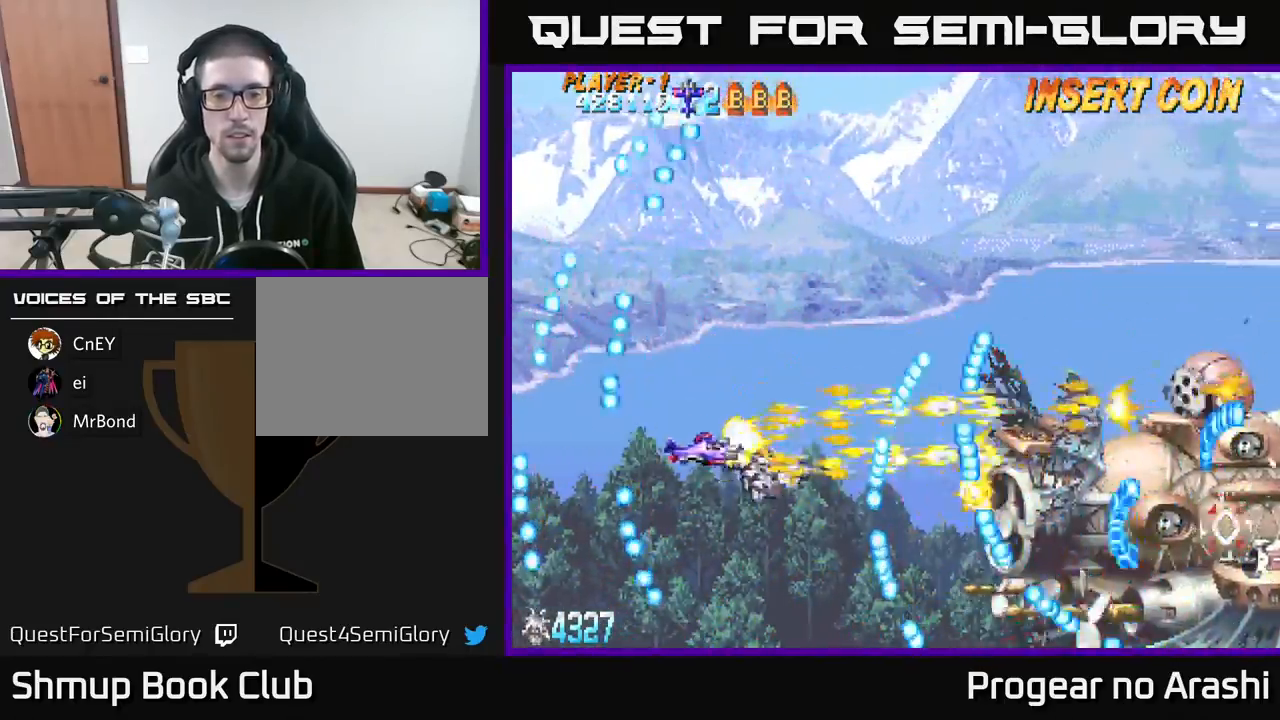
{"buttons": ["A"], "left_stick": "center", "events": [[67, "DPAD_LEFT", "down"], [233, "DPAD_LEFT", "up"], [333, "DPAD_DOWN", "up"]]}
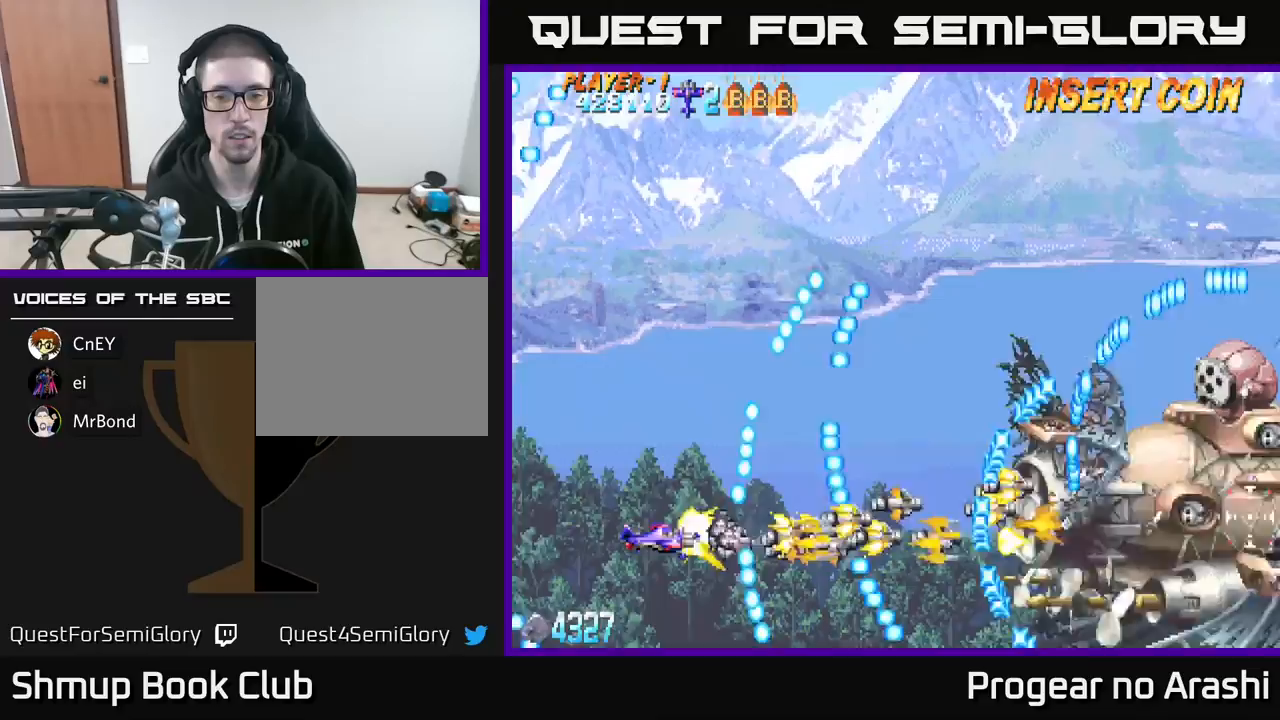
{"buttons": ["A", "DPAD_RIGHT"], "left_stick": "center", "events": [[67, "DPAD_UP", "down"], [167, "DPAD_UP", "up"], [217, "DPAD_DOWN", "down"], [300, "DPAD_RIGHT", "down"], [350, "DPAD_DOWN", "up"]]}
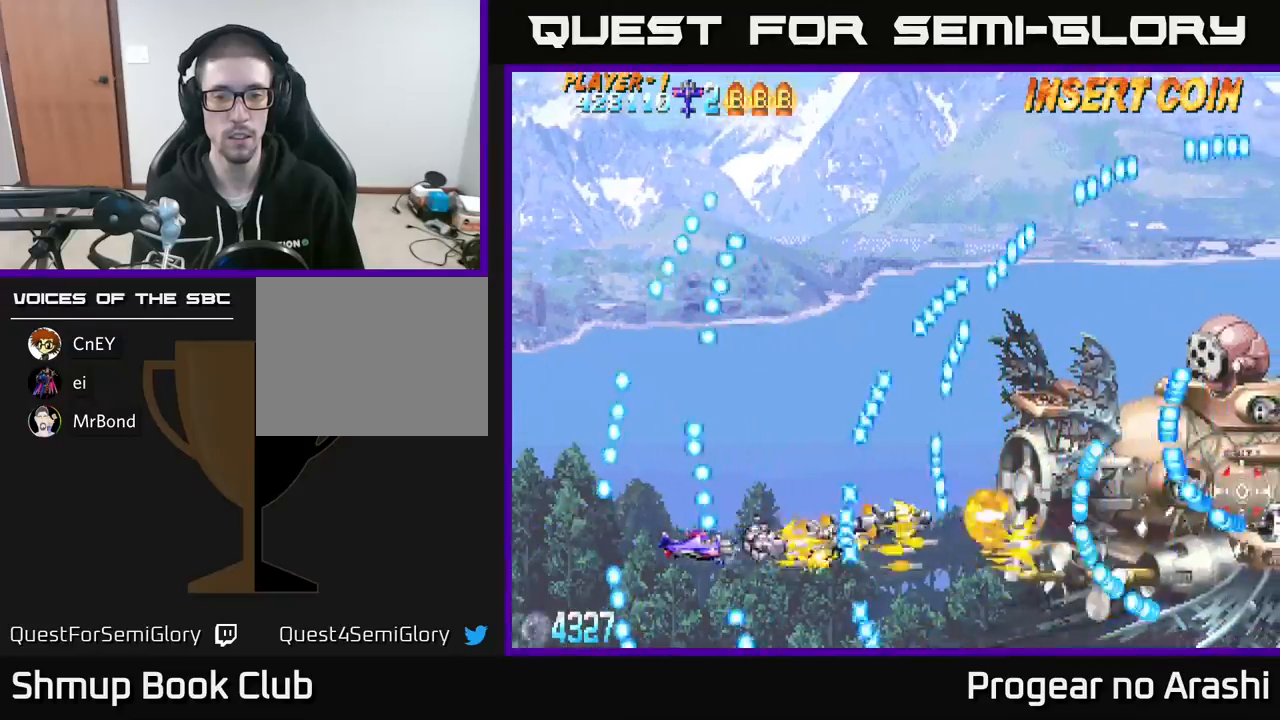
{"buttons": ["A", "DPAD_UP", "DPAD_LEFT"], "left_stick": "center", "events": [[100, "DPAD_RIGHT", "up"], [100, "DPAD_UP", "down"], [133, "DPAD_LEFT", "down"]]}
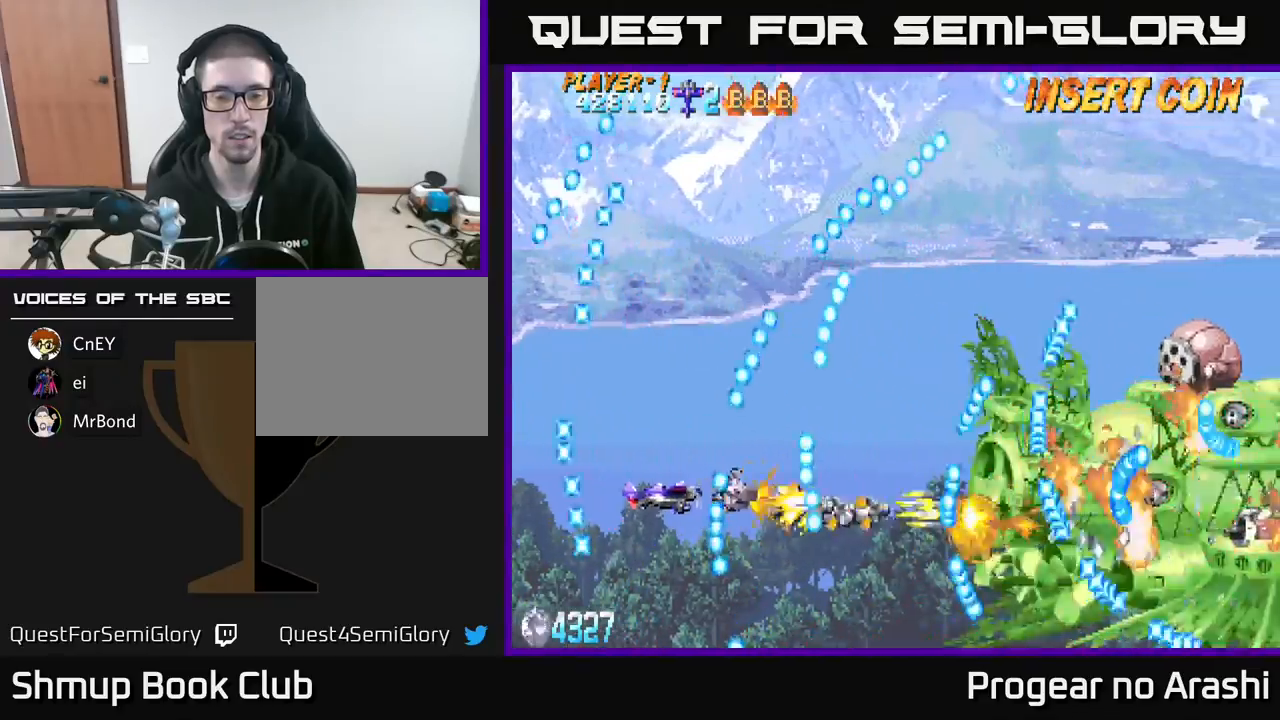
{"buttons": ["A", "X", "DPAD_UP"], "left_stick": "center", "events": [[33, "X", "down"], [67, "A", "up"], [267, "DPAD_LEFT", "up"], [317, "DPAD_RIGHT", "down"], [333, "DPAD_UP", "up"], [500, "A", "down"], [500, "DPAD_RIGHT", "up"], [500, "DPAD_UP", "down"]]}
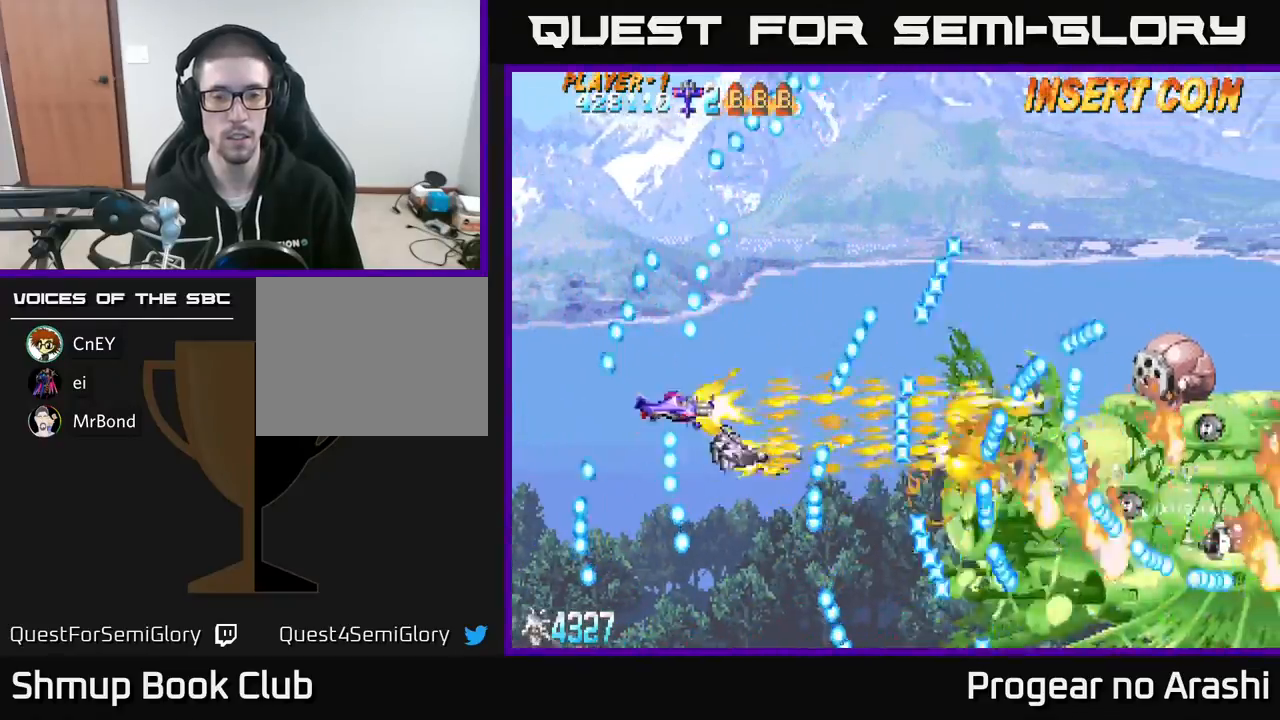
{"buttons": ["A"], "left_stick": "center", "events": [[33, "X", "up"], [83, "DPAD_UP", "up"], [117, "DPAD_DOWN", "down"], [233, "DPAD_DOWN", "up"], [283, "DPAD_UP", "down"], [400, "DPAD_UP", "up"]]}
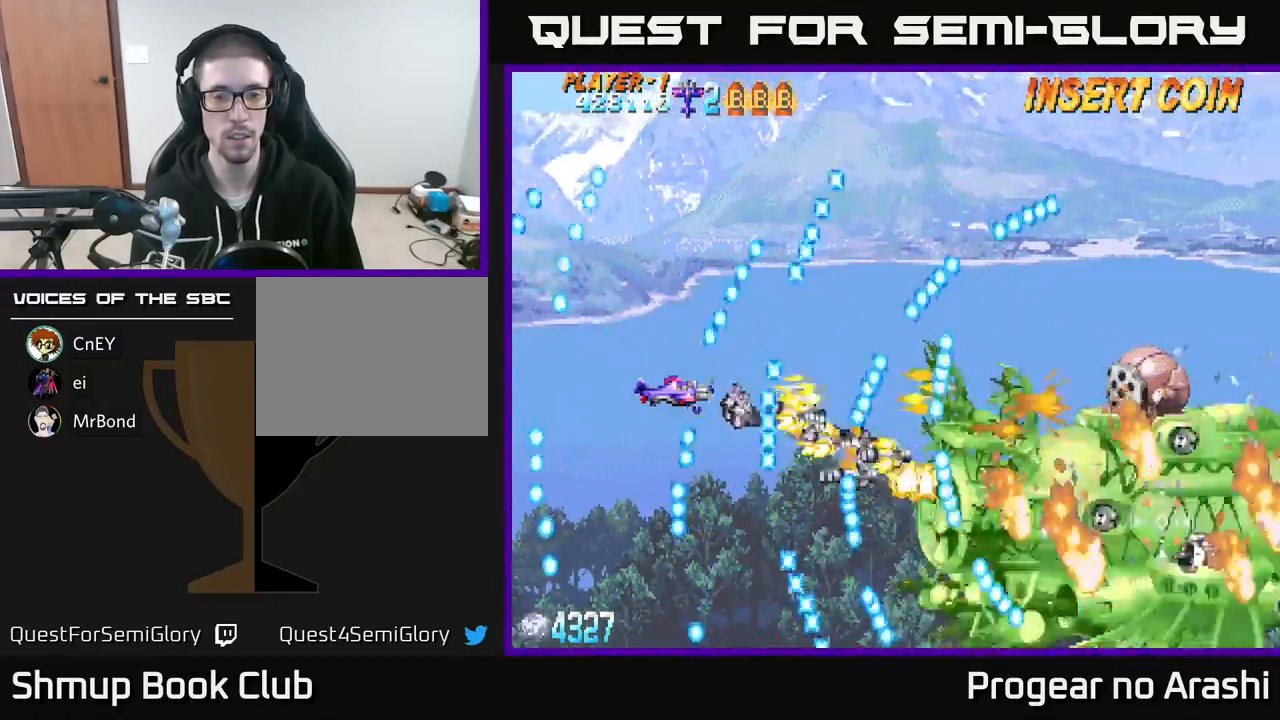
{"buttons": ["A", "DPAD_UP", "DPAD_LEFT"], "left_stick": "center", "events": [[50, "DPAD_LEFT", "down"], [83, "DPAD_DOWN", "down"], [317, "DPAD_DOWN", "up"], [367, "DPAD_UP", "down"]]}
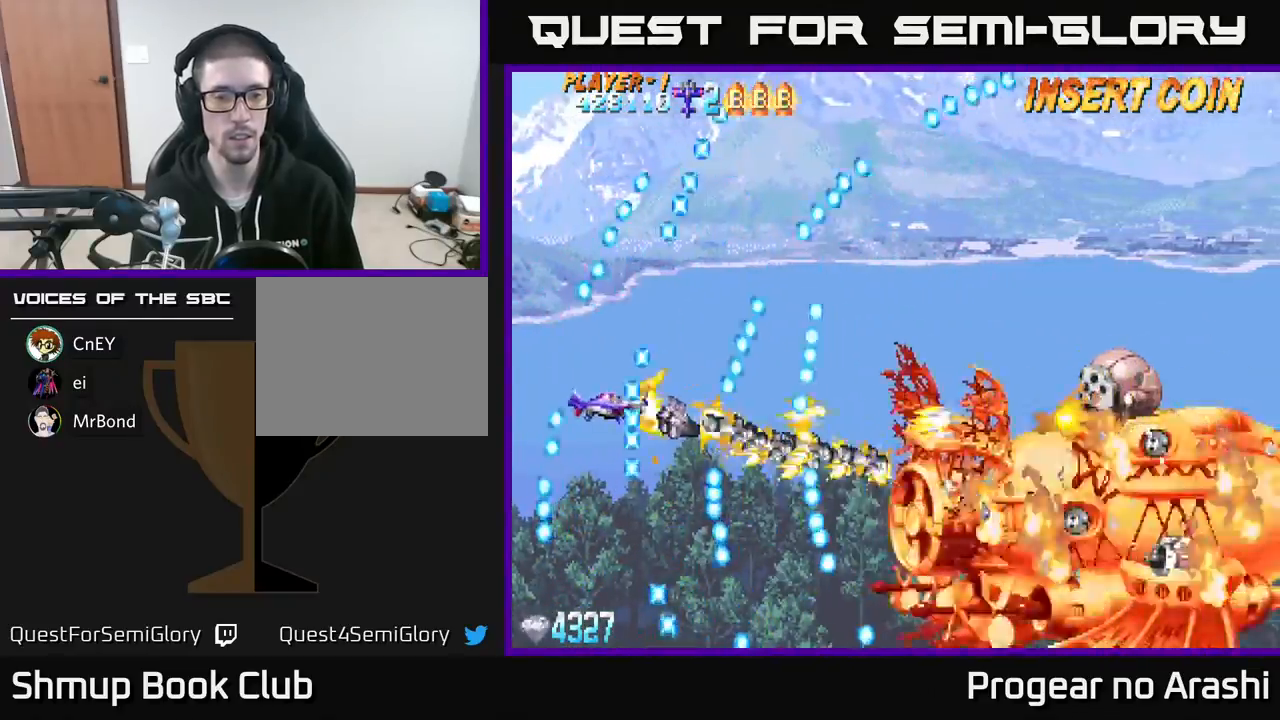
{"buttons": ["A"], "left_stick": "center", "events": [[100, "DPAD_UP", "up"], [200, "DPAD_UP", "down"], [233, "DPAD_UP", "up"], [267, "DPAD_DOWN", "down"], [317, "DPAD_LEFT", "up"], [383, "DPAD_DOWN", "up"], [433, "DPAD_UP", "down"], [500, "DPAD_UP", "up"]]}